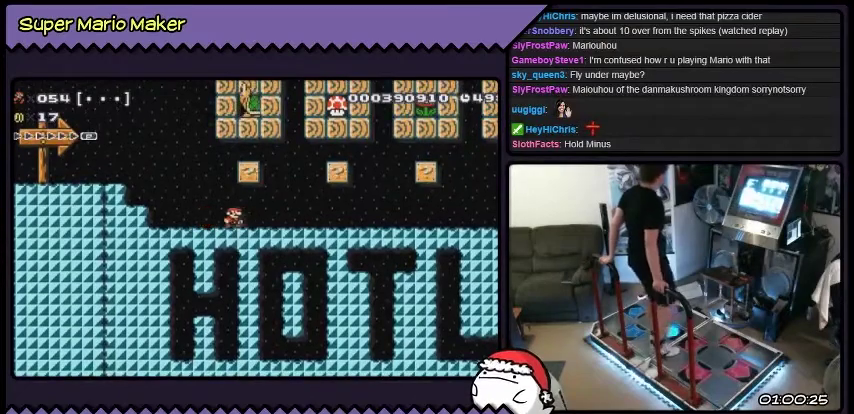
Gameplay with a controller (Nintendo layout); each line is a JSON object with the inputs held at the frame after it. "events" lists button and stick changes between this image and that frame as [ms after this image, input, new state], when the widget could be followed in between. Not read: L3 R3.
{"buttons": ["B", "DPAD_UP"], "events": []}
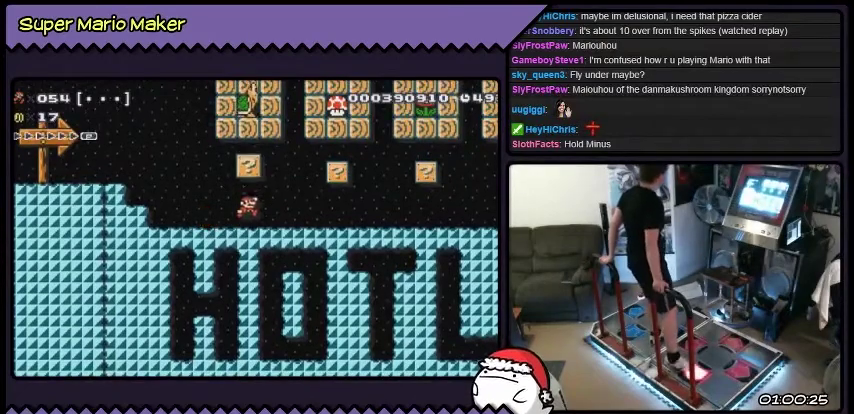
{"buttons": ["DPAD_UP"], "events": [[33, "B", "up"]]}
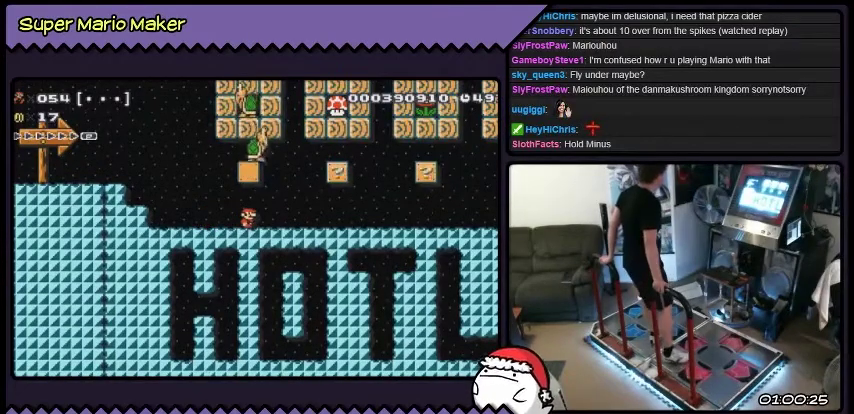
{"buttons": ["Y", "DPAD_UP"], "events": [[467, "Y", "down"]]}
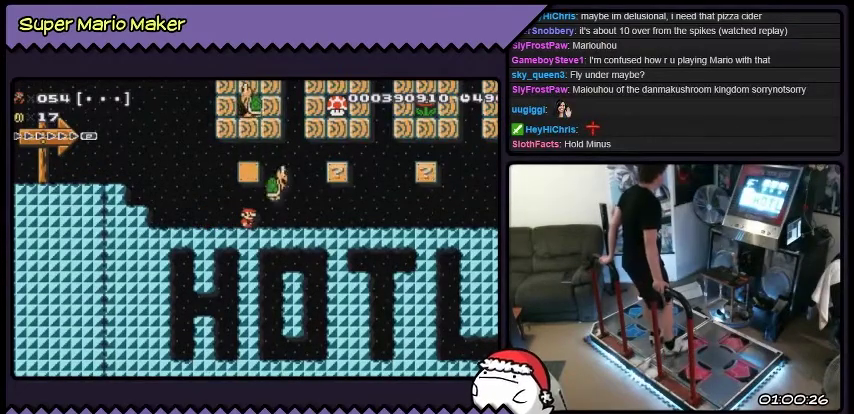
{"buttons": ["Y", "L2", "DPAD_UP", "DPAD_LEFT"], "events": [[367, "DPAD_LEFT", "down"], [367, "L2", "down"]]}
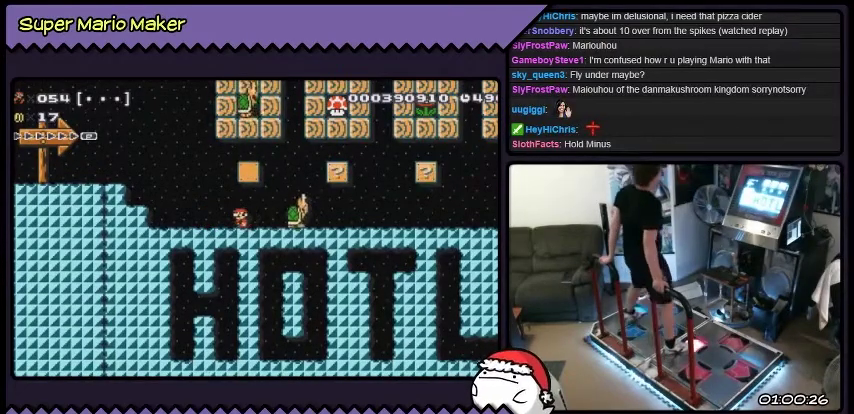
{"buttons": ["Y", "DPAD_UP", "DPAD_RIGHT"], "events": [[134, "DPAD_LEFT", "up"], [134, "L2", "up"], [401, "DPAD_RIGHT", "down"]]}
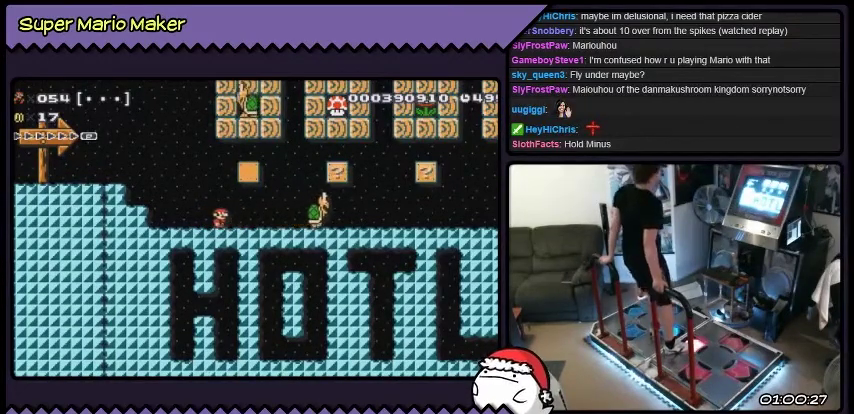
{"buttons": ["DPAD_UP", "DPAD_RIGHT"], "events": [[33, "Y", "up"], [367, "DPAD_RIGHT", "up"], [500, "DPAD_RIGHT", "down"]]}
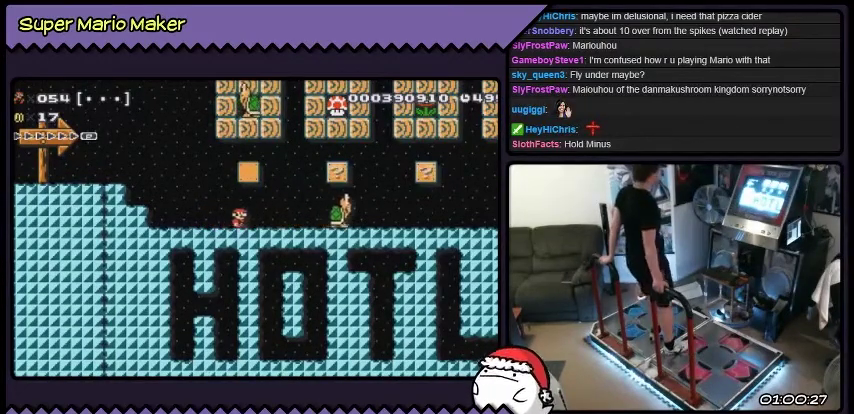
{"buttons": ["DPAD_UP", "DPAD_RIGHT"], "events": []}
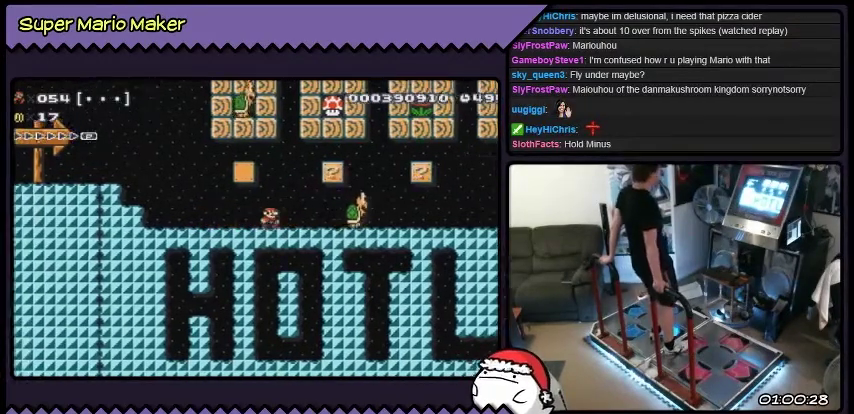
{"buttons": ["DPAD_UP"], "events": [[133, "DPAD_RIGHT", "up"]]}
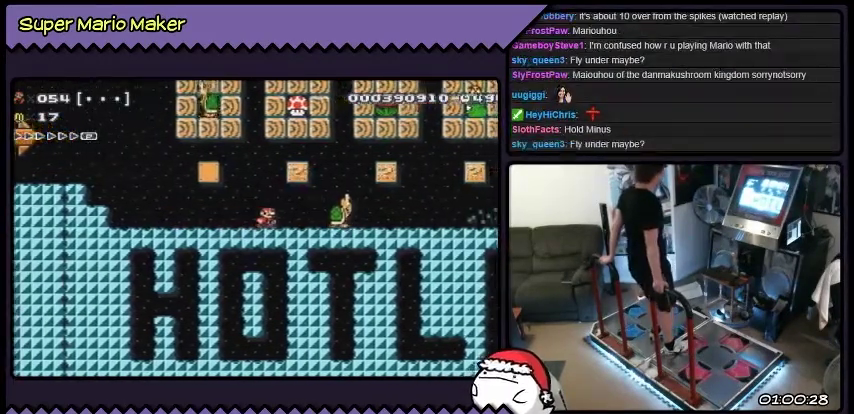
{"buttons": ["DPAD_UP"], "events": [[134, "DPAD_RIGHT", "down"], [434, "DPAD_RIGHT", "up"]]}
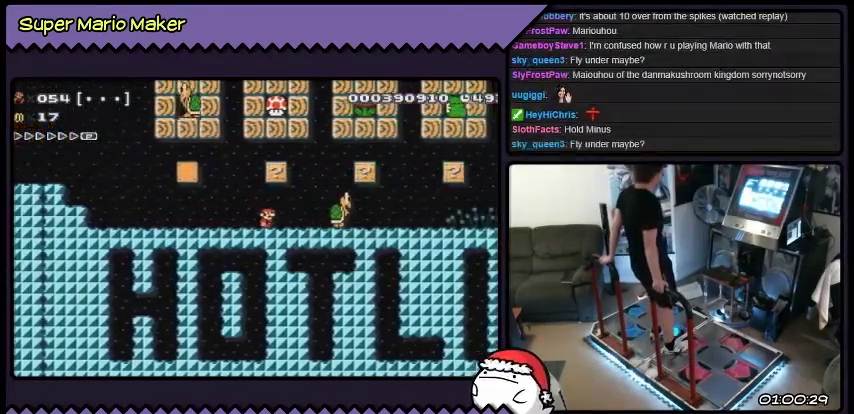
{"buttons": ["B", "DPAD_UP"], "events": [[500, "B", "down"]]}
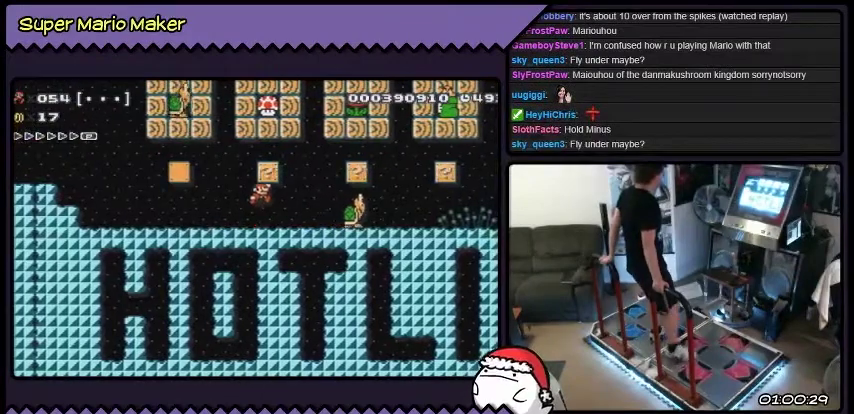
{"buttons": ["DPAD_UP", "DPAD_RIGHT"], "events": [[201, "DPAD_RIGHT", "down"], [434, "B", "up"]]}
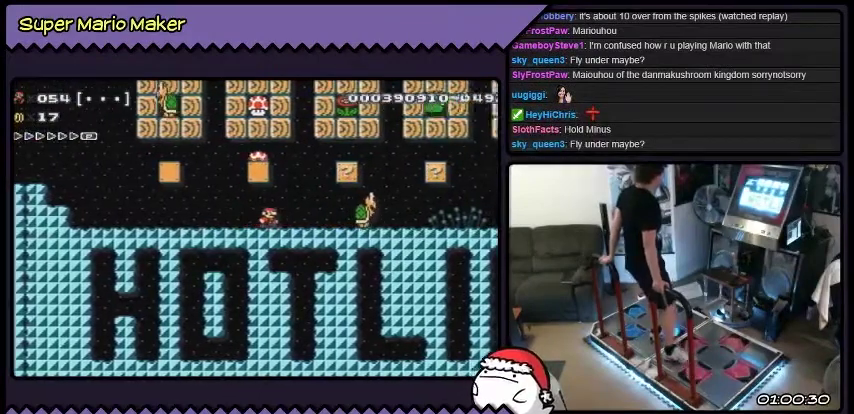
{"buttons": ["DPAD_UP"], "events": [[100, "DPAD_RIGHT", "up"]]}
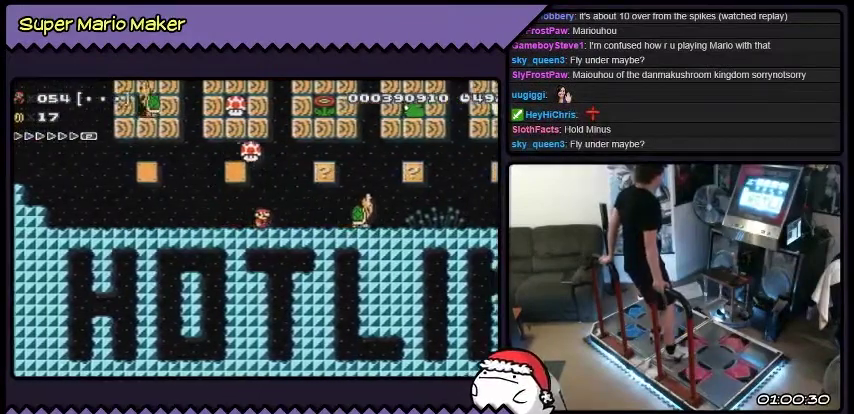
{"buttons": ["DPAD_UP", "DPAD_RIGHT"], "events": [[134, "DPAD_RIGHT", "down"]]}
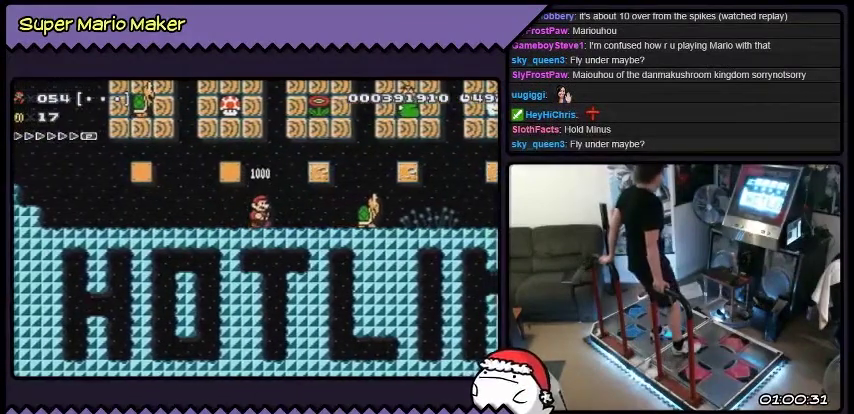
{"buttons": ["DPAD_UP", "DPAD_RIGHT"], "events": []}
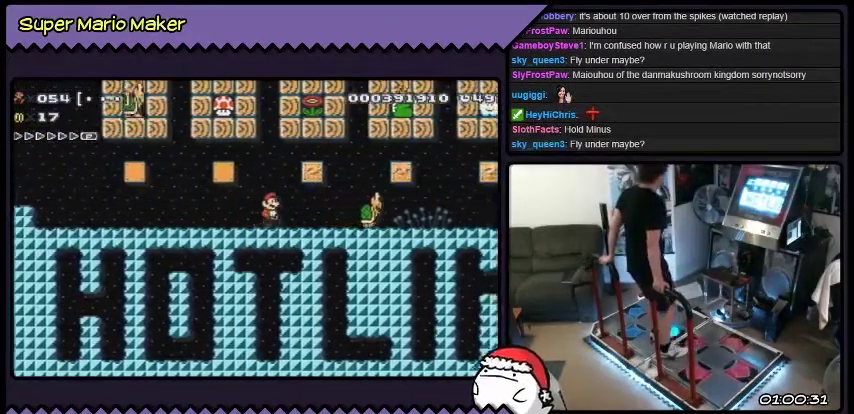
{"buttons": ["DPAD_UP", "DPAD_RIGHT"], "events": [[67, "DPAD_RIGHT", "up"], [501, "DPAD_RIGHT", "down"]]}
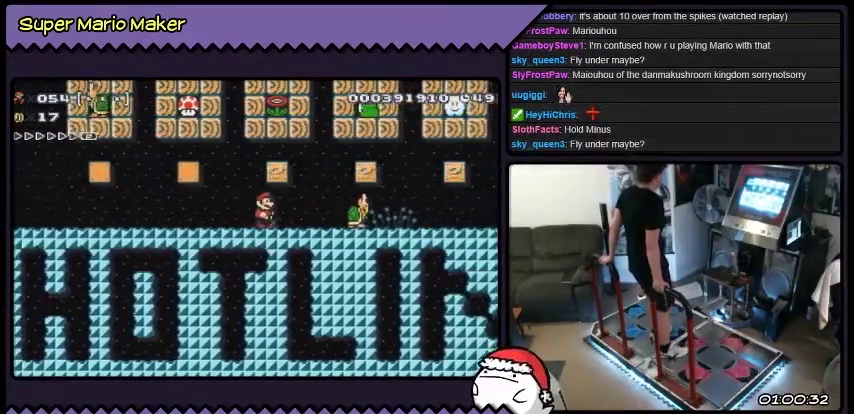
{"buttons": ["DPAD_UP"], "events": [[233, "DPAD_RIGHT", "up"]]}
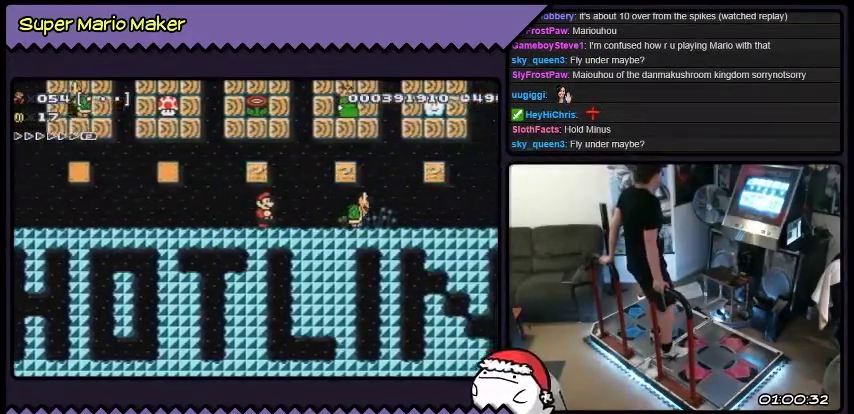
{"buttons": ["DPAD_UP", "DPAD_RIGHT"], "events": [[467, "DPAD_RIGHT", "down"]]}
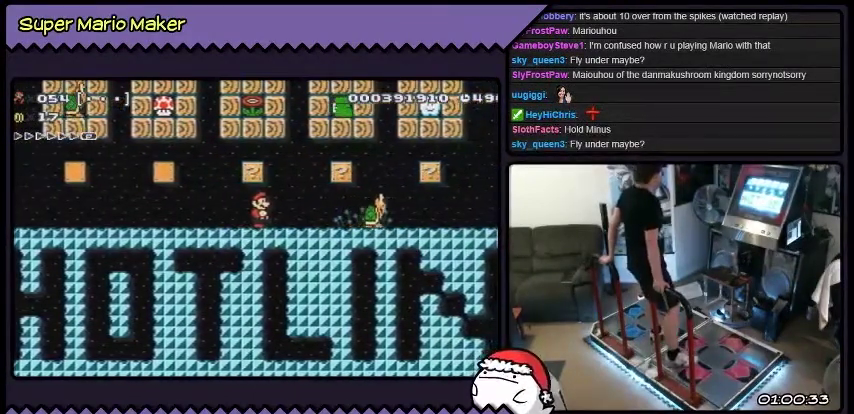
{"buttons": ["DPAD_UP", "DPAD_RIGHT"], "events": []}
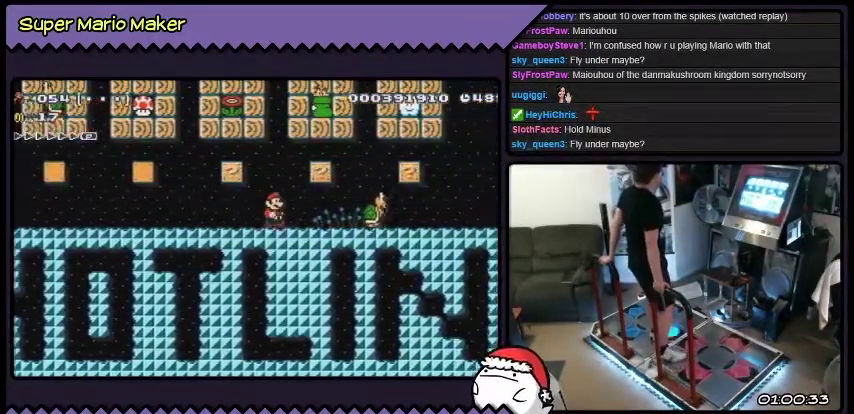
{"buttons": ["DPAD_UP"], "events": [[201, "DPAD_RIGHT", "up"]]}
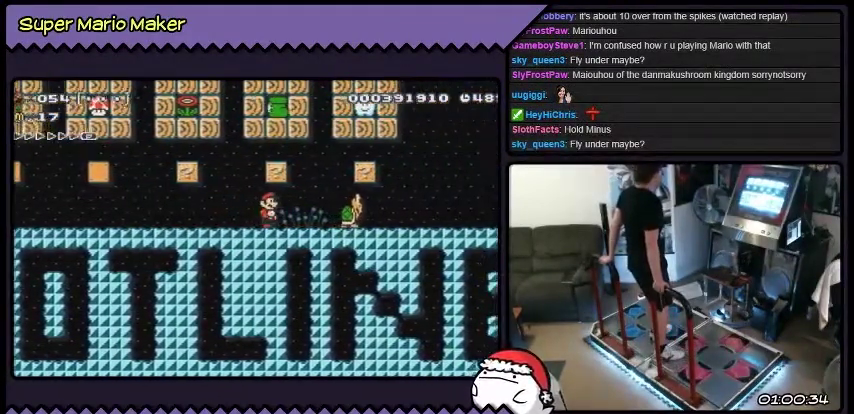
{"buttons": ["DPAD_UP", "DPAD_RIGHT"], "events": [[200, "DPAD_RIGHT", "down"]]}
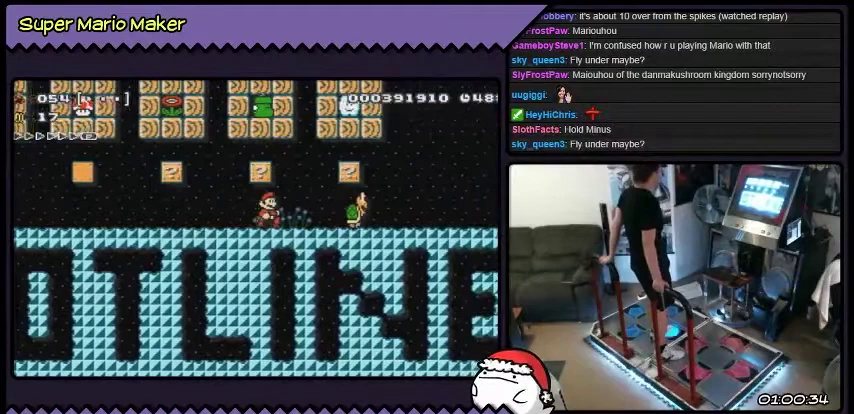
{"buttons": ["DPAD_UP"], "events": [[301, "DPAD_RIGHT", "up"]]}
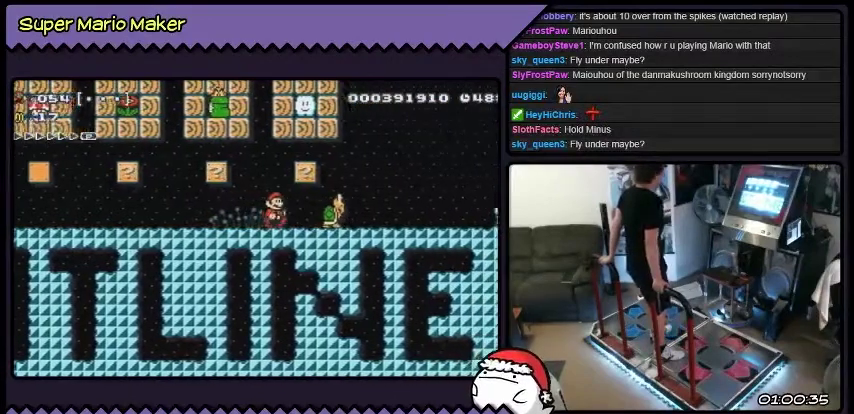
{"buttons": ["DPAD_UP", "DPAD_RIGHT"], "events": [[267, "DPAD_RIGHT", "down"]]}
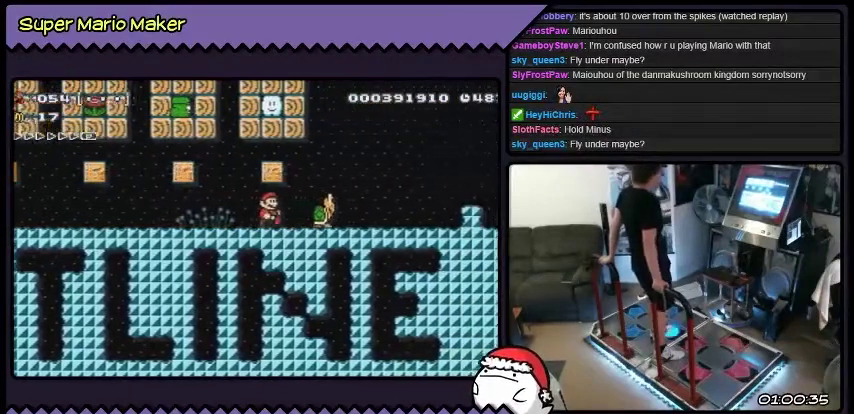
{"buttons": ["DPAD_UP"], "events": [[167, "DPAD_RIGHT", "up"]]}
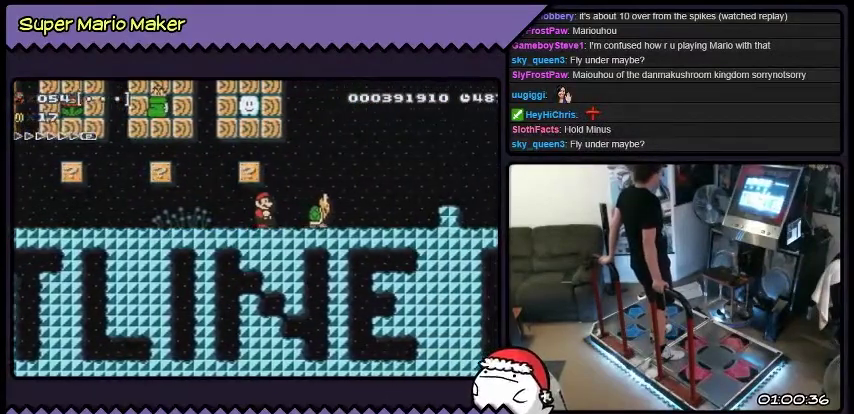
{"buttons": ["DPAD_UP"], "events": []}
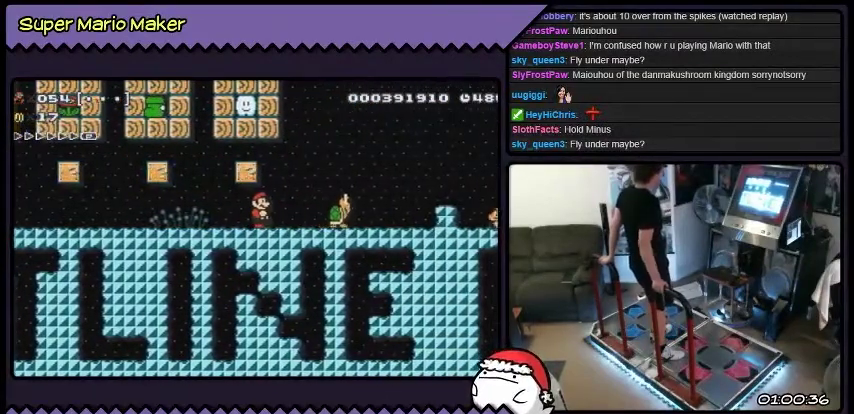
{"buttons": ["L2", "DPAD_UP", "DPAD_LEFT"], "events": [[334, "DPAD_LEFT", "down"], [334, "L2", "down"]]}
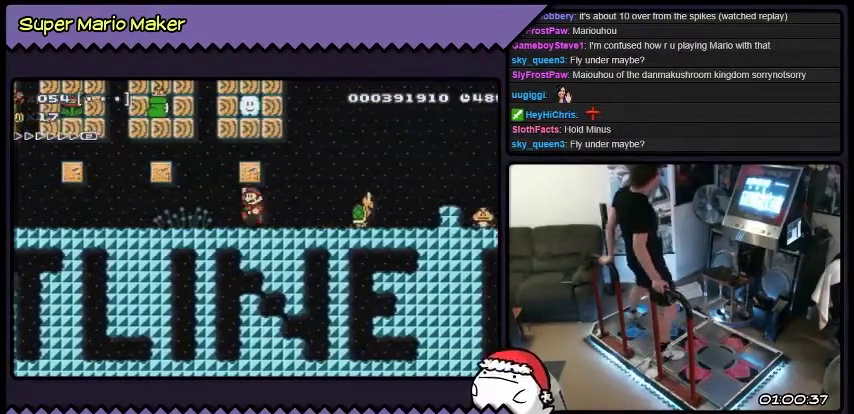
{"buttons": ["B", "DPAD_UP", "DPAD_RIGHT"], "events": [[67, "B", "down"], [200, "DPAD_LEFT", "up"], [200, "L2", "up"], [434, "DPAD_RIGHT", "down"]]}
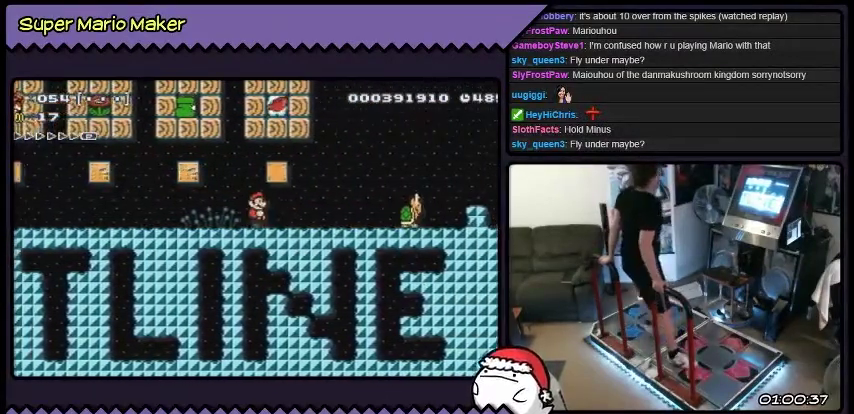
{"buttons": ["B", "DPAD_UP"], "events": [[401, "DPAD_RIGHT", "up"]]}
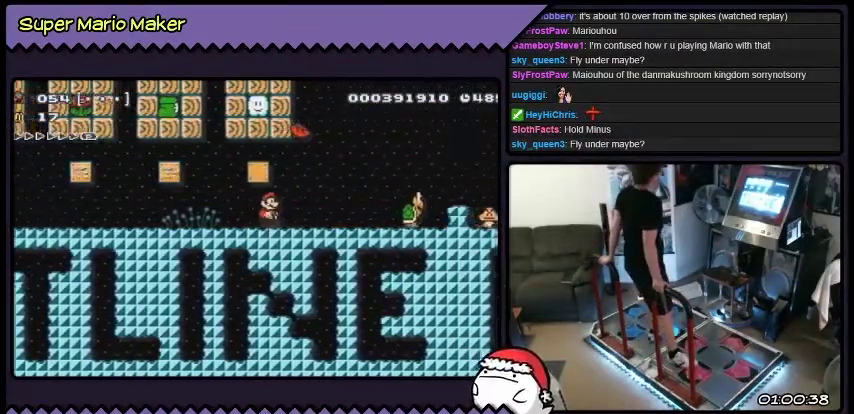
{"buttons": ["B", "DPAD_UP"], "events": []}
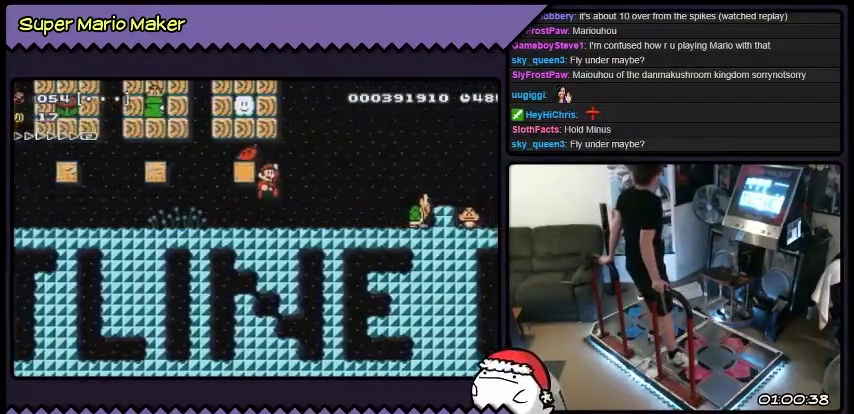
{"buttons": ["DPAD_UP"], "events": [[267, "B", "up"]]}